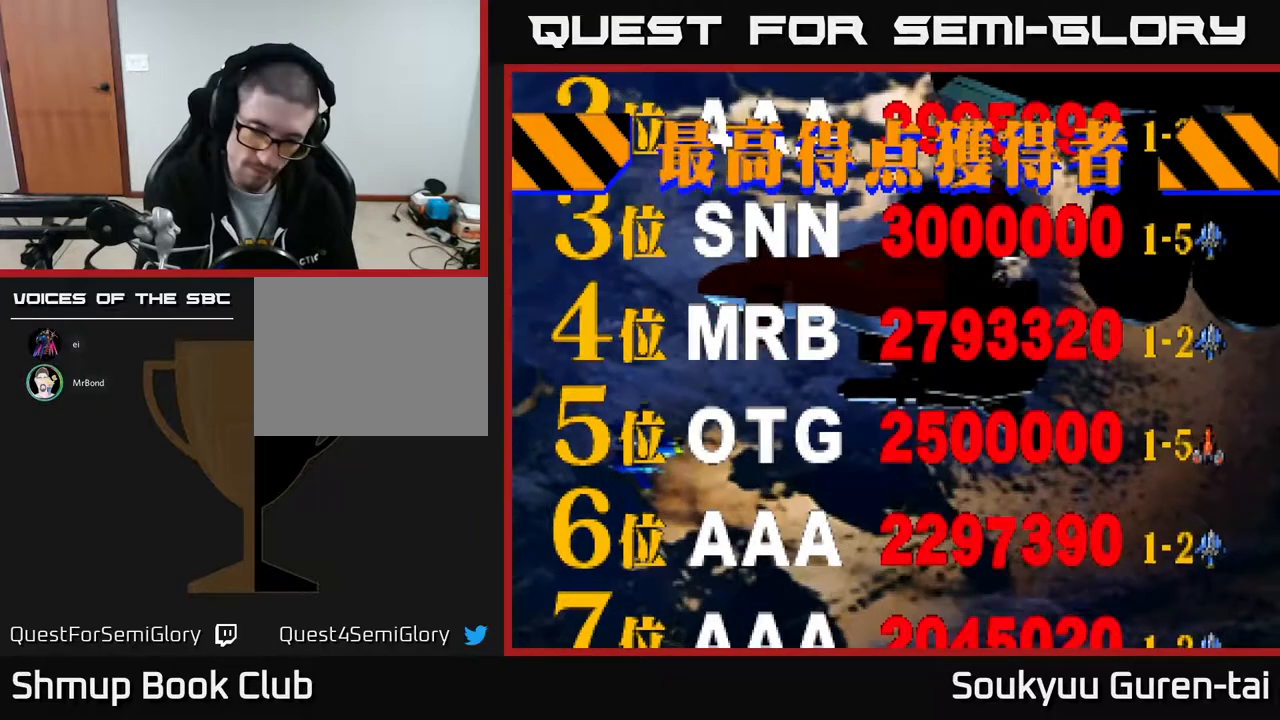
Gameplay with a controller (Xbox layout); each line is a JSON object with the inputs held at the frame after it. "events" lists button and stick changes between this image and that frame as [ms after this image, input, new state], when the widget could be followed in between. Not read: left_stick right_stick.
{"buttons": [], "events": [[83, "SELECT", "down"], [217, "SELECT", "up"], [367, "START", "down"], [467, "START", "up"]]}
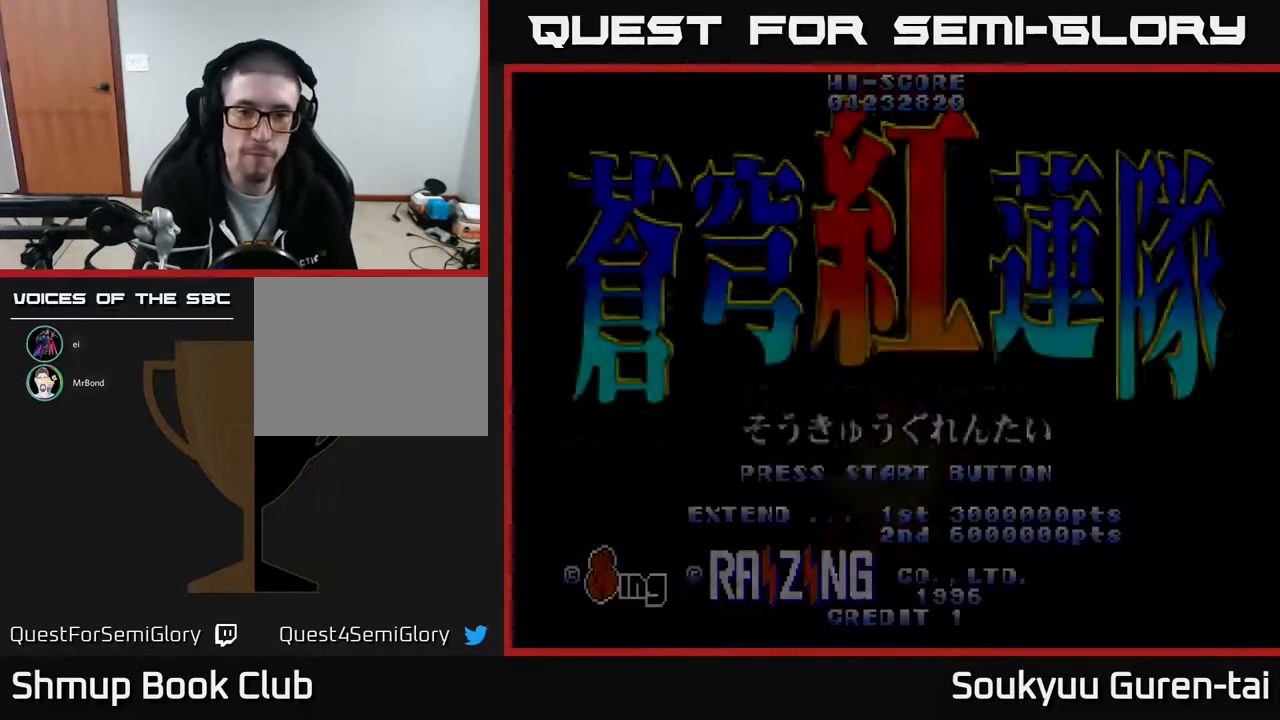
{"buttons": [], "events": []}
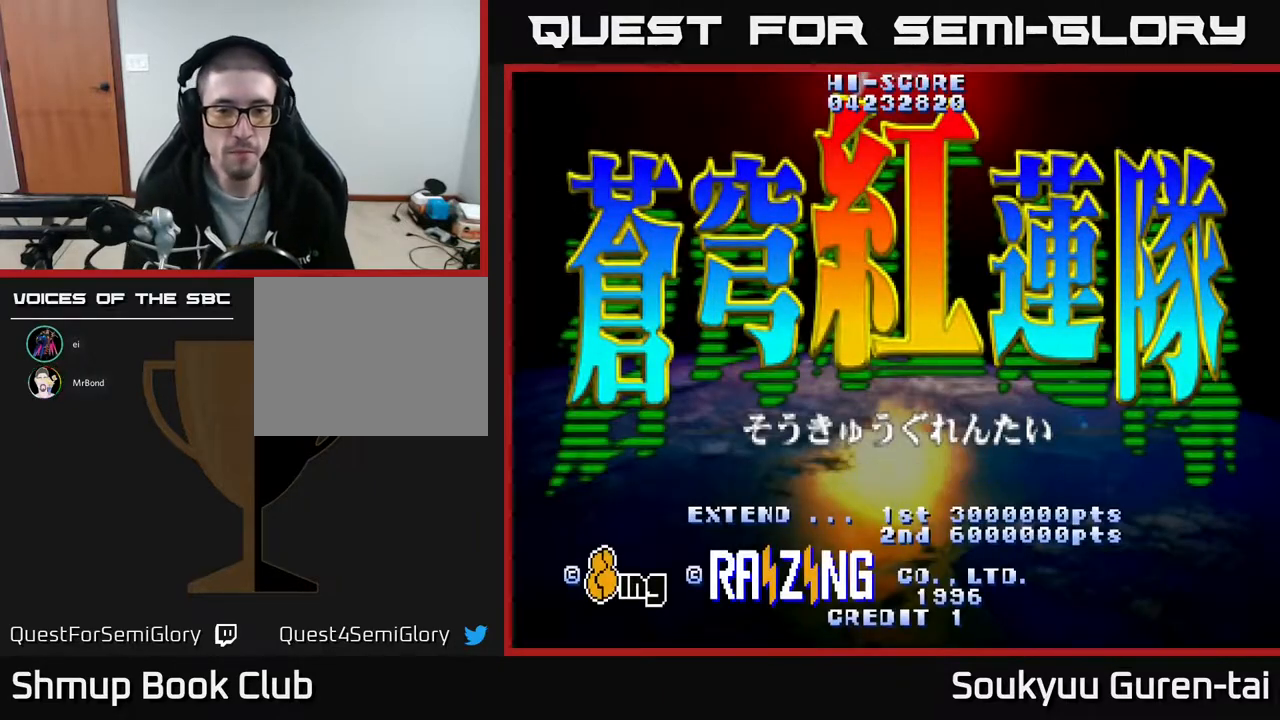
{"buttons": [], "events": [[317, "START", "down"], [467, "START", "up"]]}
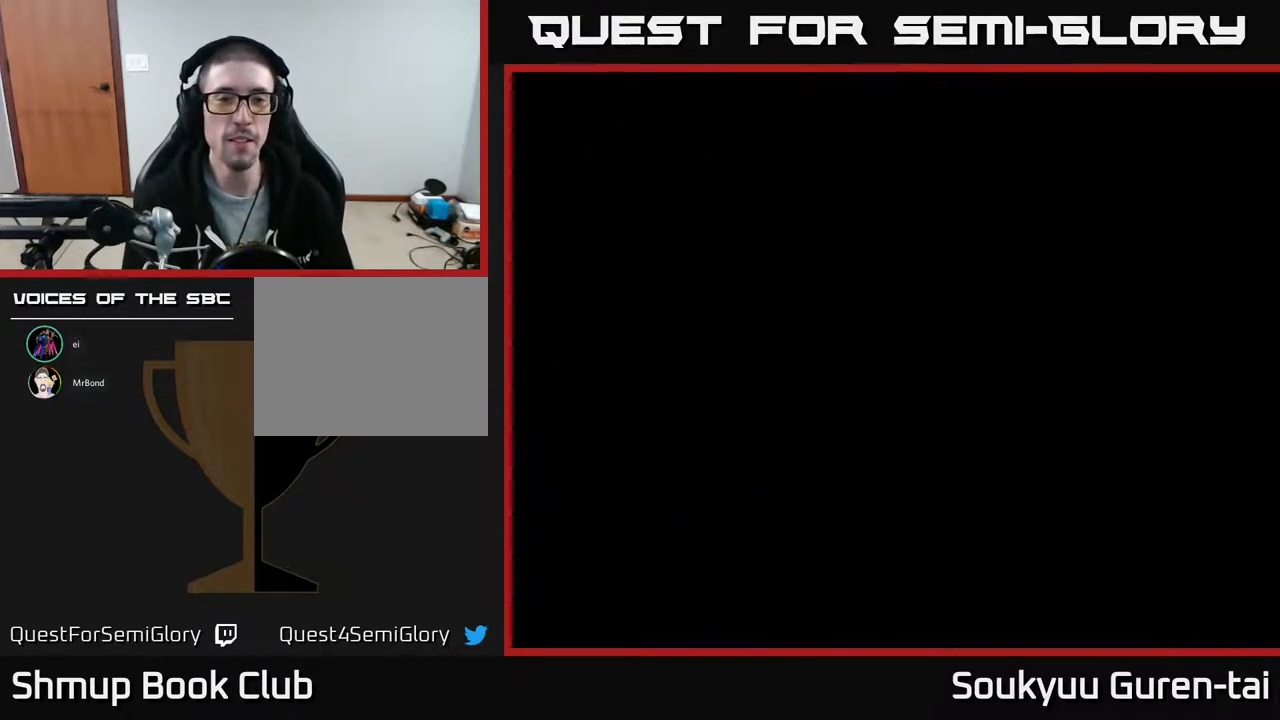
{"buttons": [], "events": []}
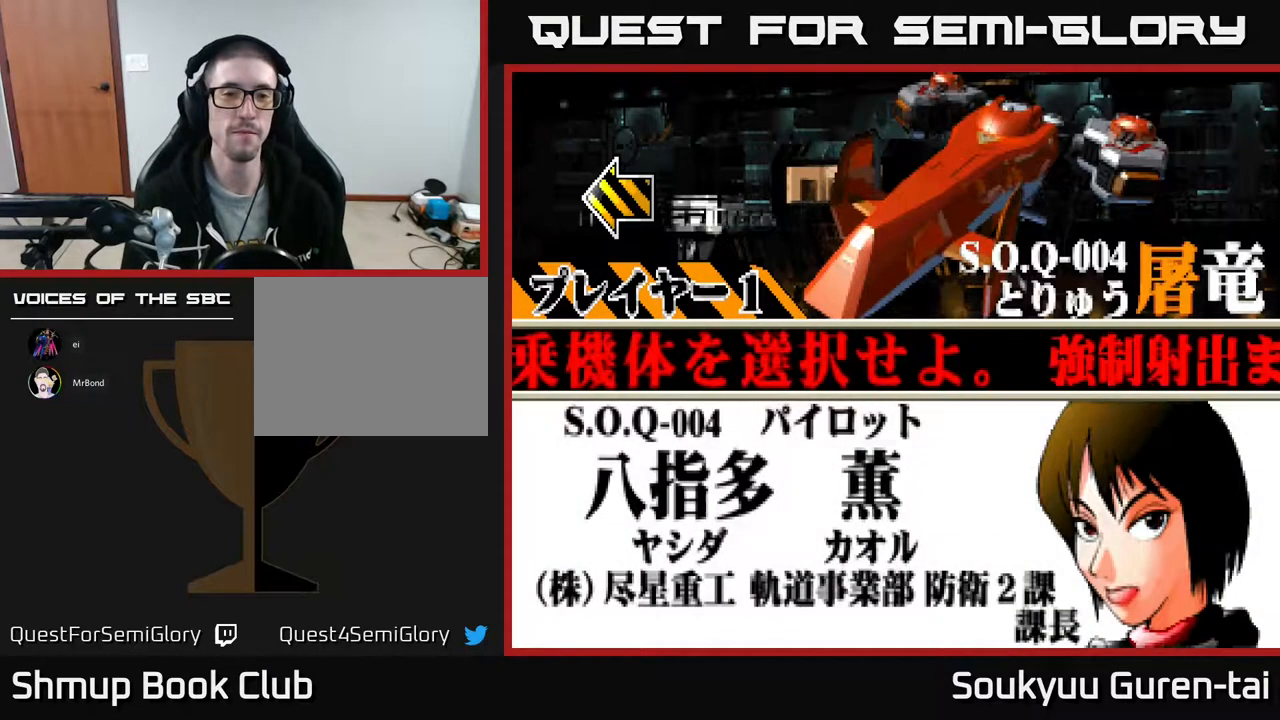
{"buttons": ["DPAD_RIGHT"], "events": [[217, "DPAD_RIGHT", "down"], [333, "DPAD_RIGHT", "up"], [450, "DPAD_RIGHT", "down"]]}
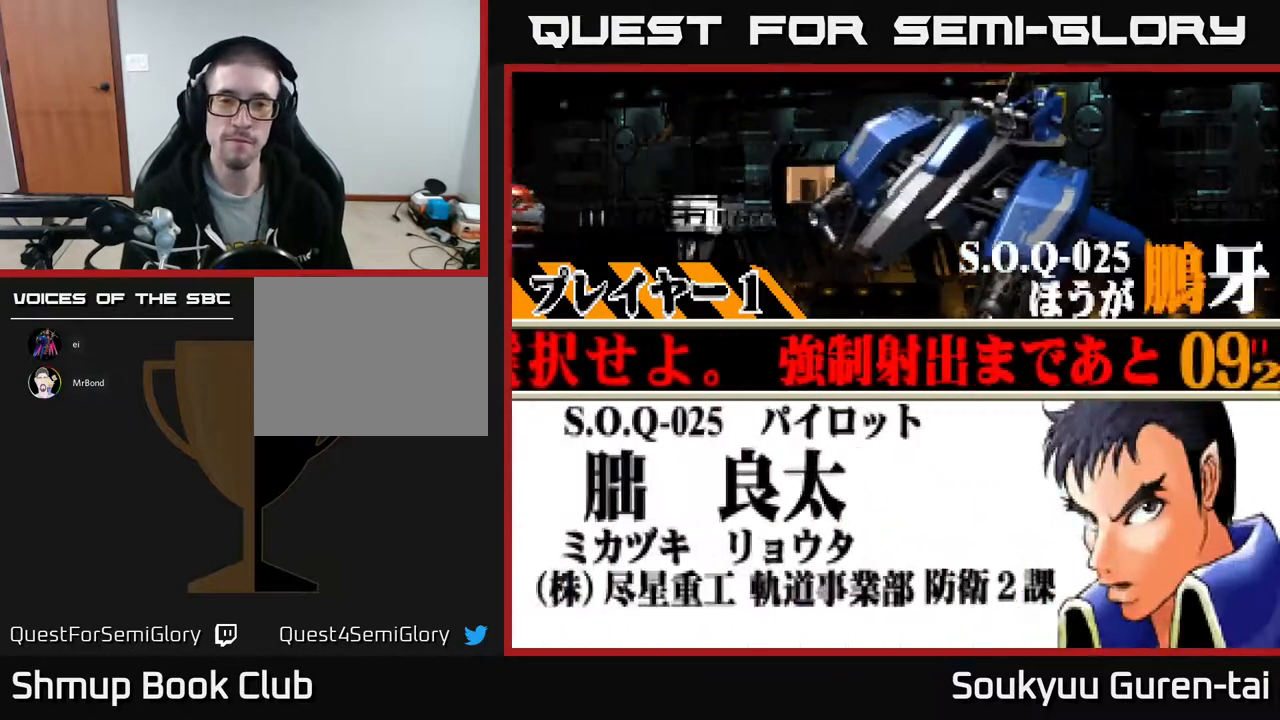
{"buttons": ["DPAD_LEFT"], "events": [[33, "DPAD_RIGHT", "up"], [483, "DPAD_LEFT", "down"]]}
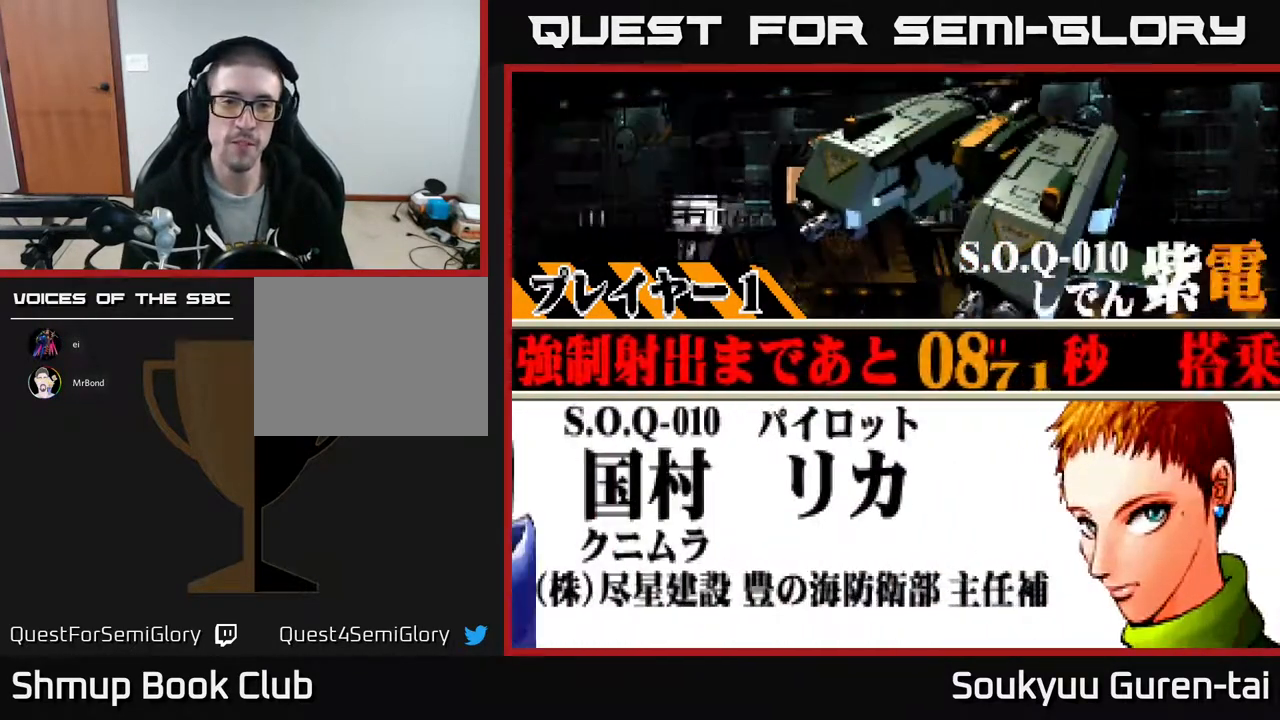
{"buttons": [], "events": [[117, "DPAD_LEFT", "up"], [350, "A", "down"], [450, "A", "up"]]}
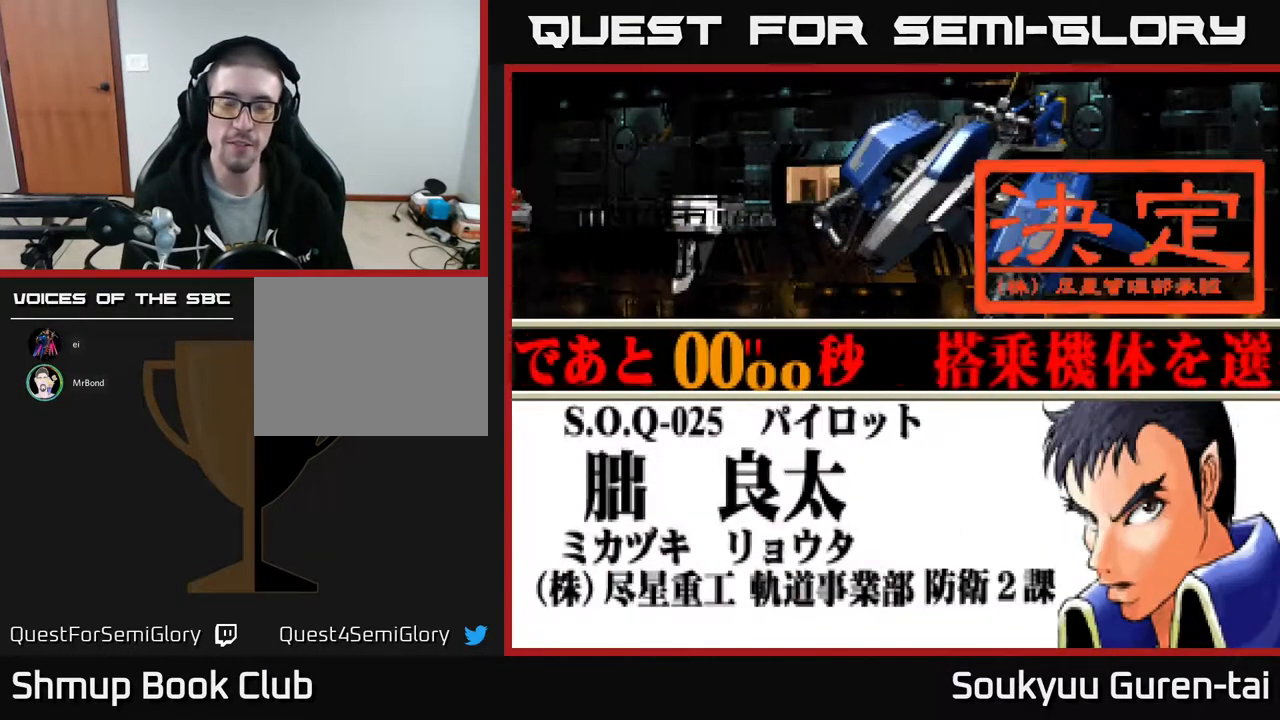
{"buttons": [], "events": []}
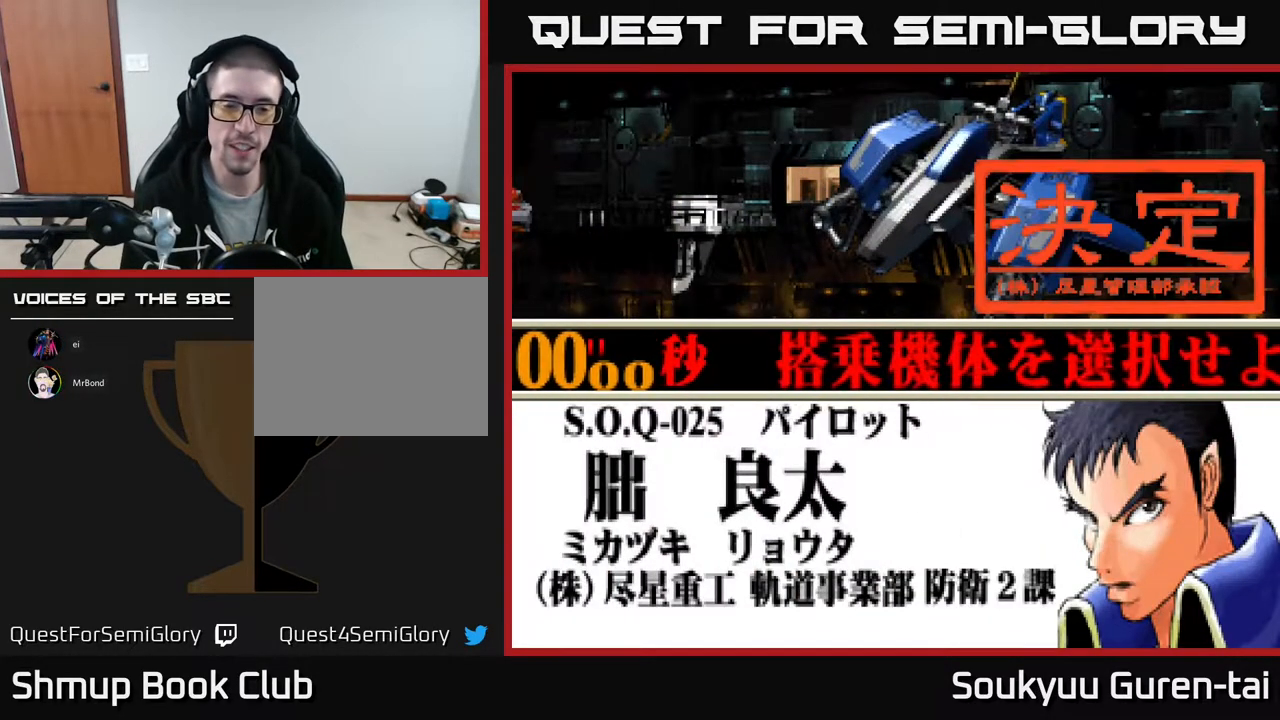
{"buttons": [], "events": []}
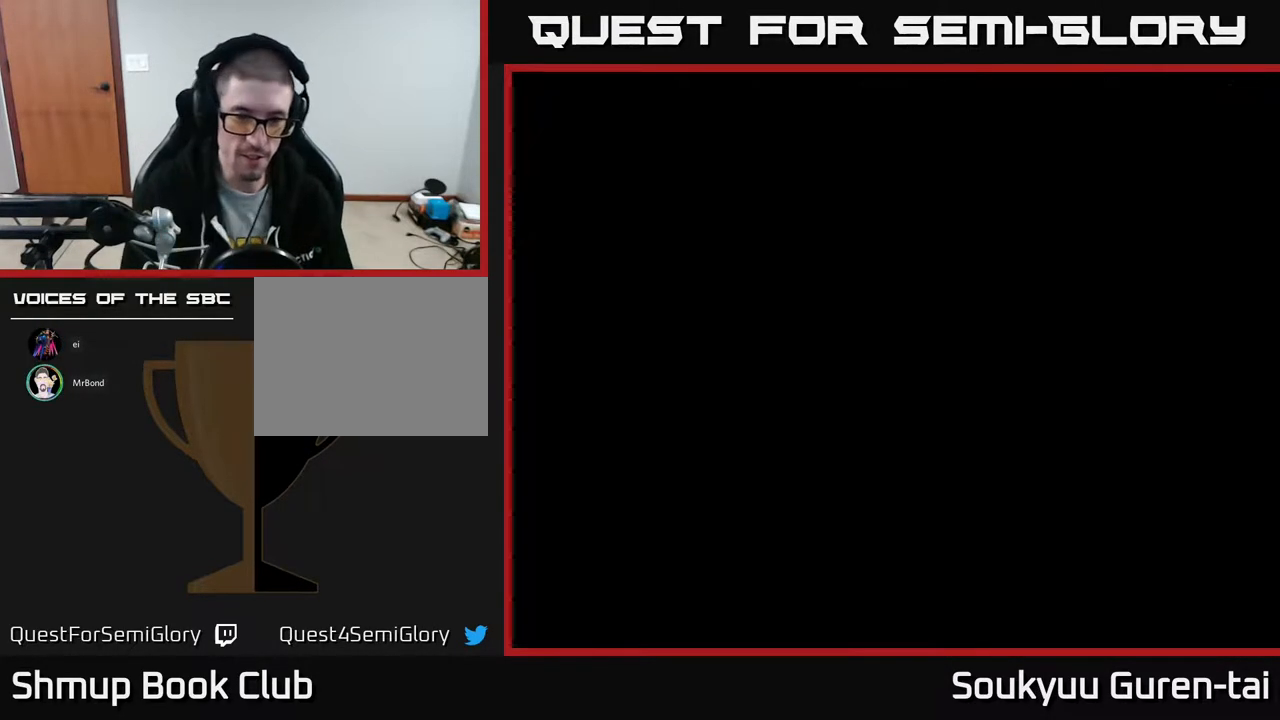
{"buttons": [], "events": []}
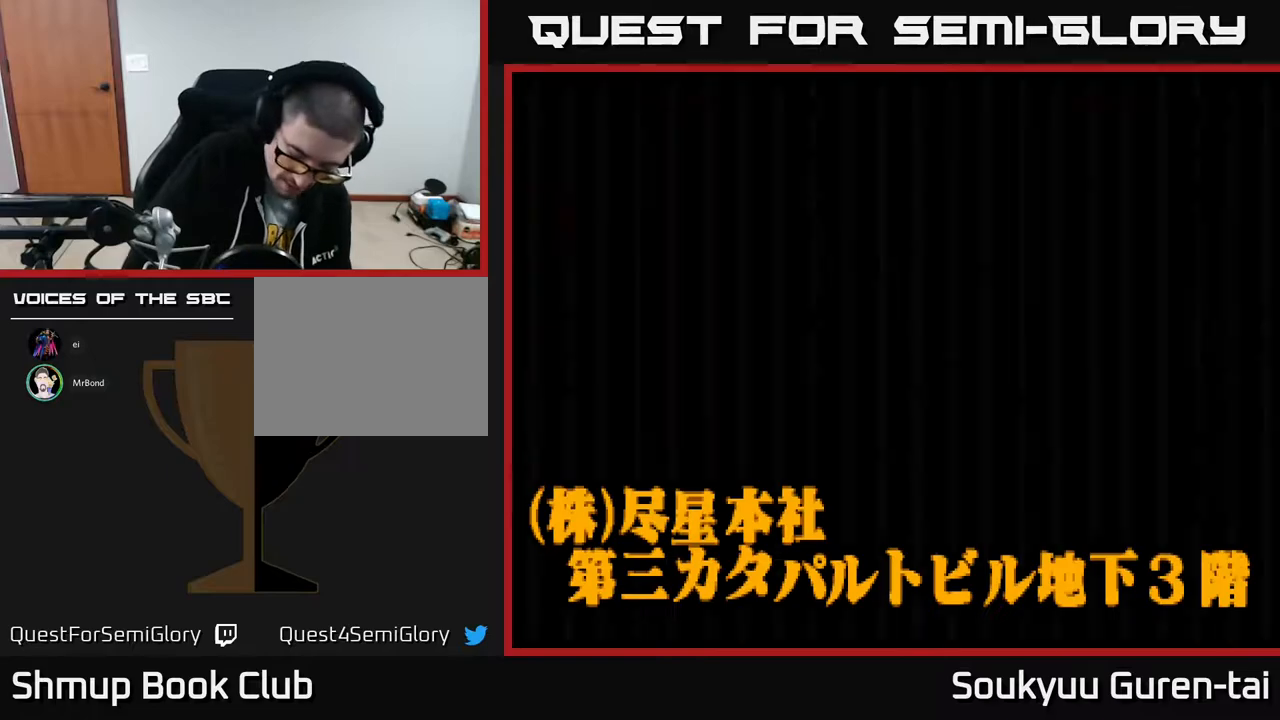
{"buttons": [], "events": []}
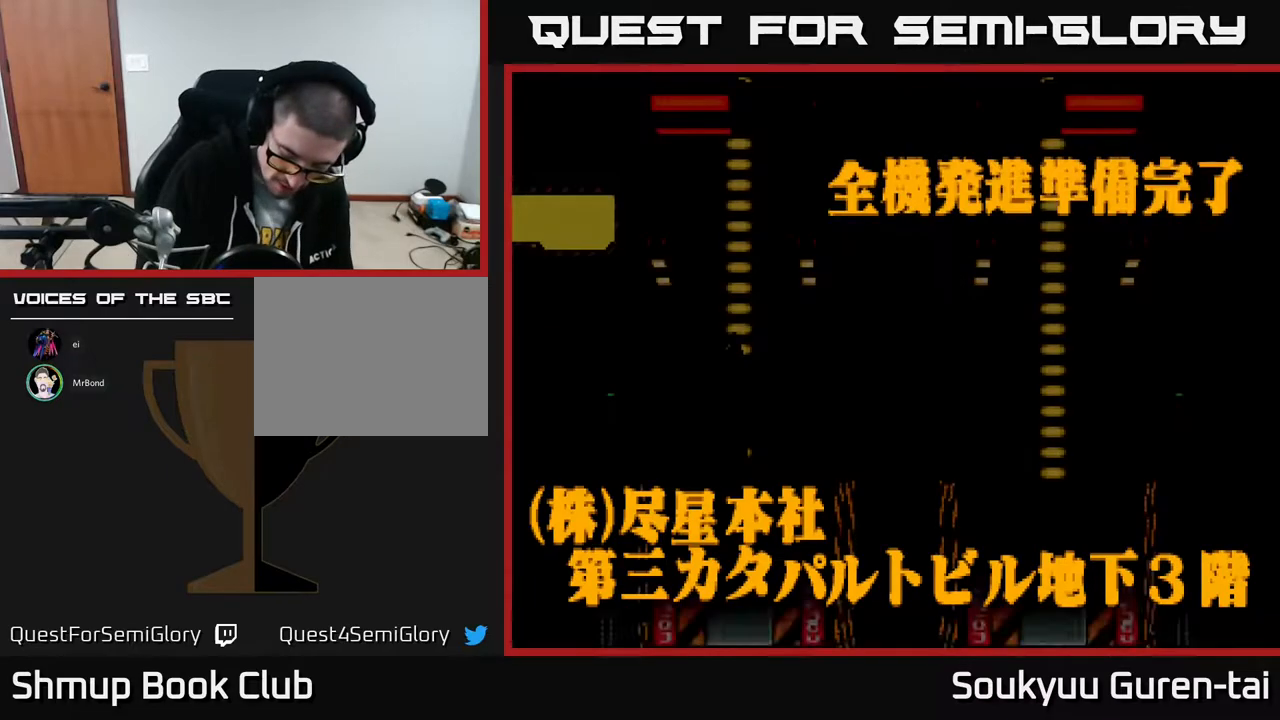
{"buttons": [], "events": []}
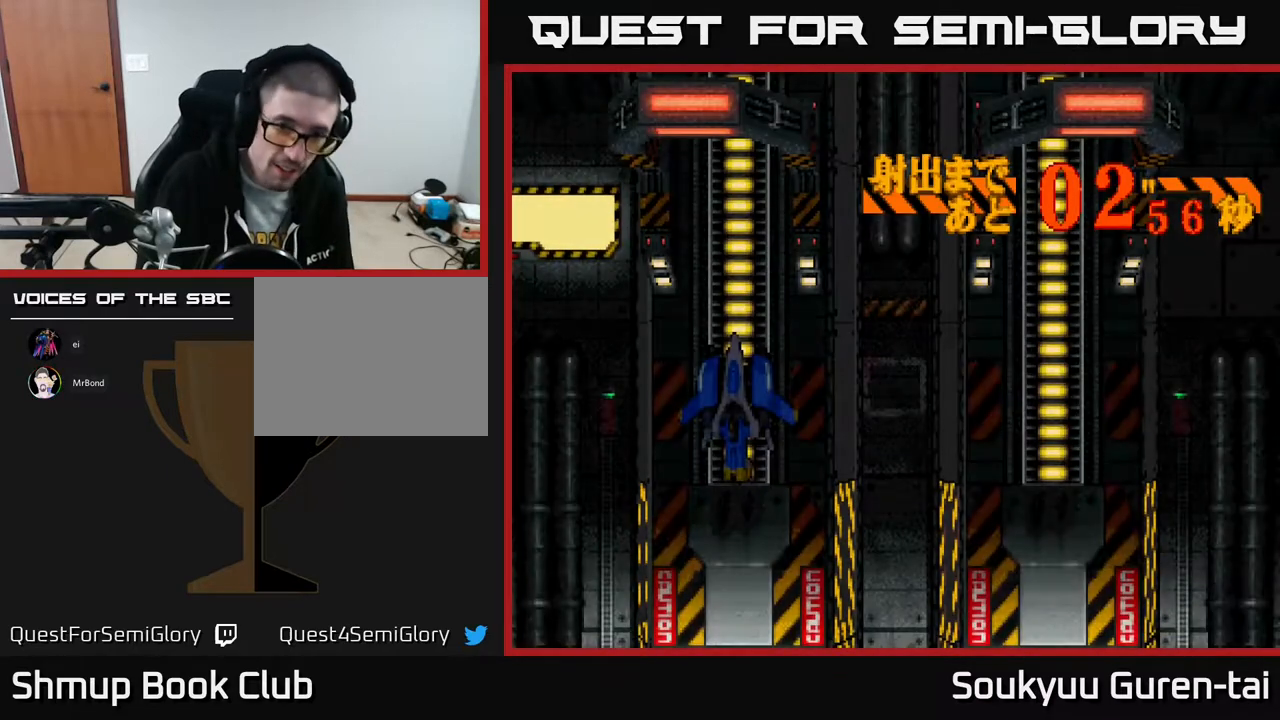
{"buttons": ["A"], "events": [[450, "A", "down"]]}
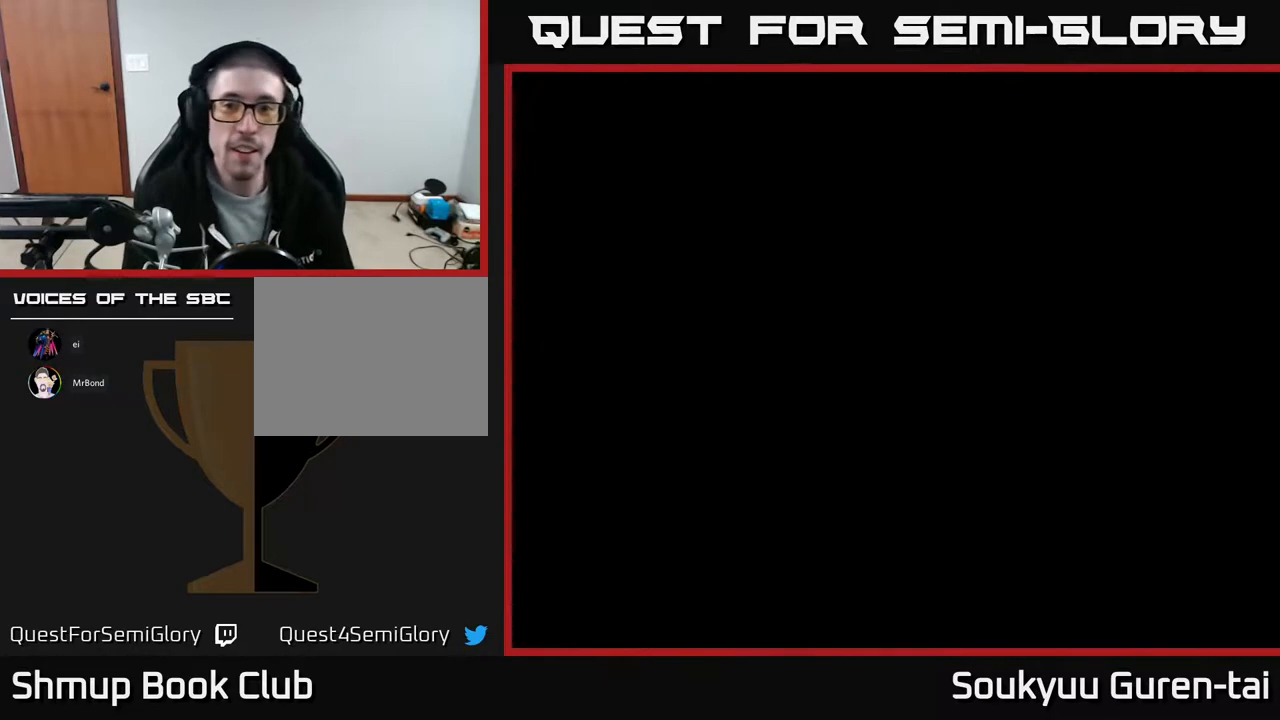
{"buttons": [], "events": [[17, "A", "up"], [100, "A", "down"], [150, "A", "up"], [250, "A", "down"], [300, "A", "up"], [367, "A", "down"], [417, "A", "up"]]}
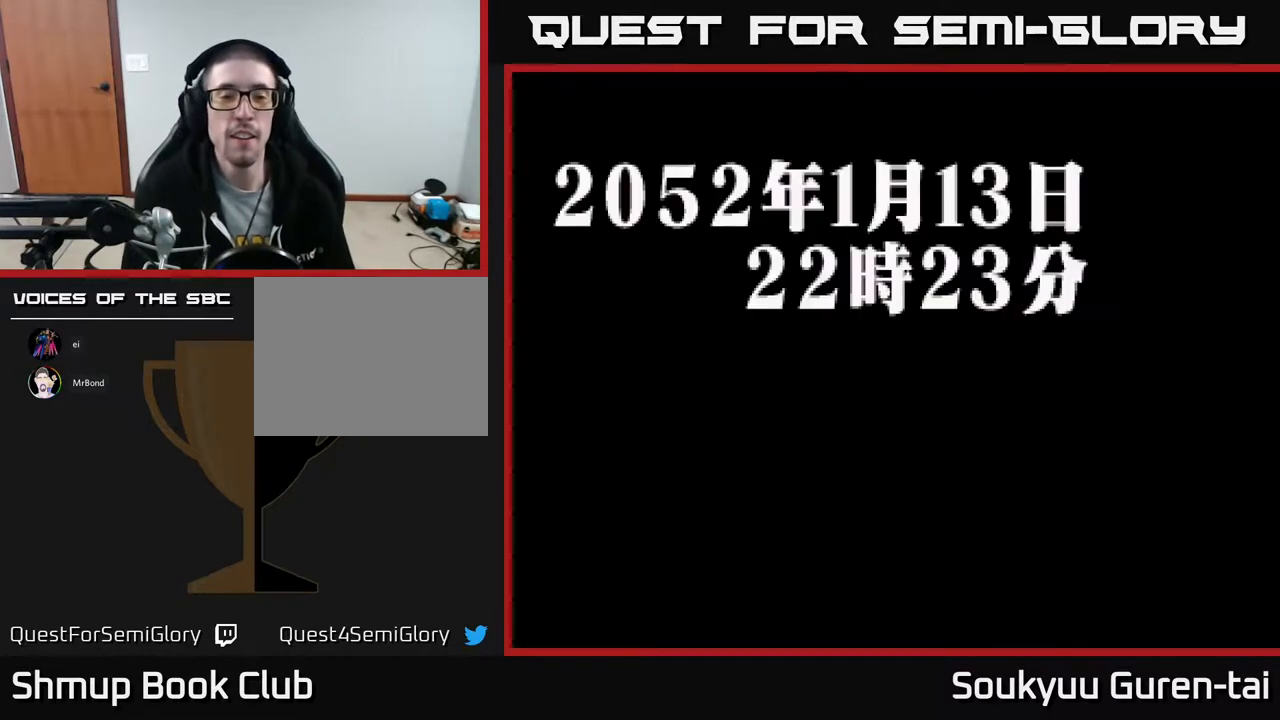
{"buttons": [], "events": [[33, "A", "down"], [67, "A", "up"], [300, "A", "down"], [367, "A", "up"]]}
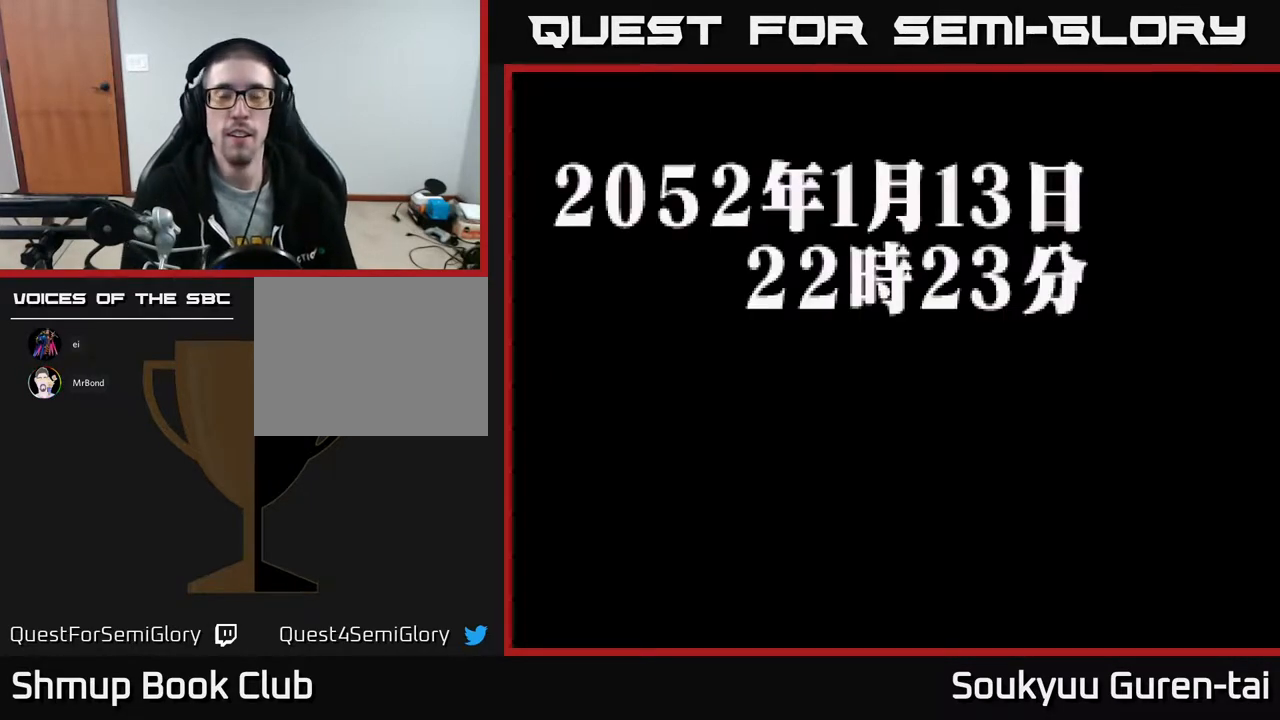
{"buttons": [], "events": [[100, "A", "down"], [150, "A", "up"], [233, "A", "down"], [283, "A", "up"], [383, "A", "down"], [483, "A", "up"]]}
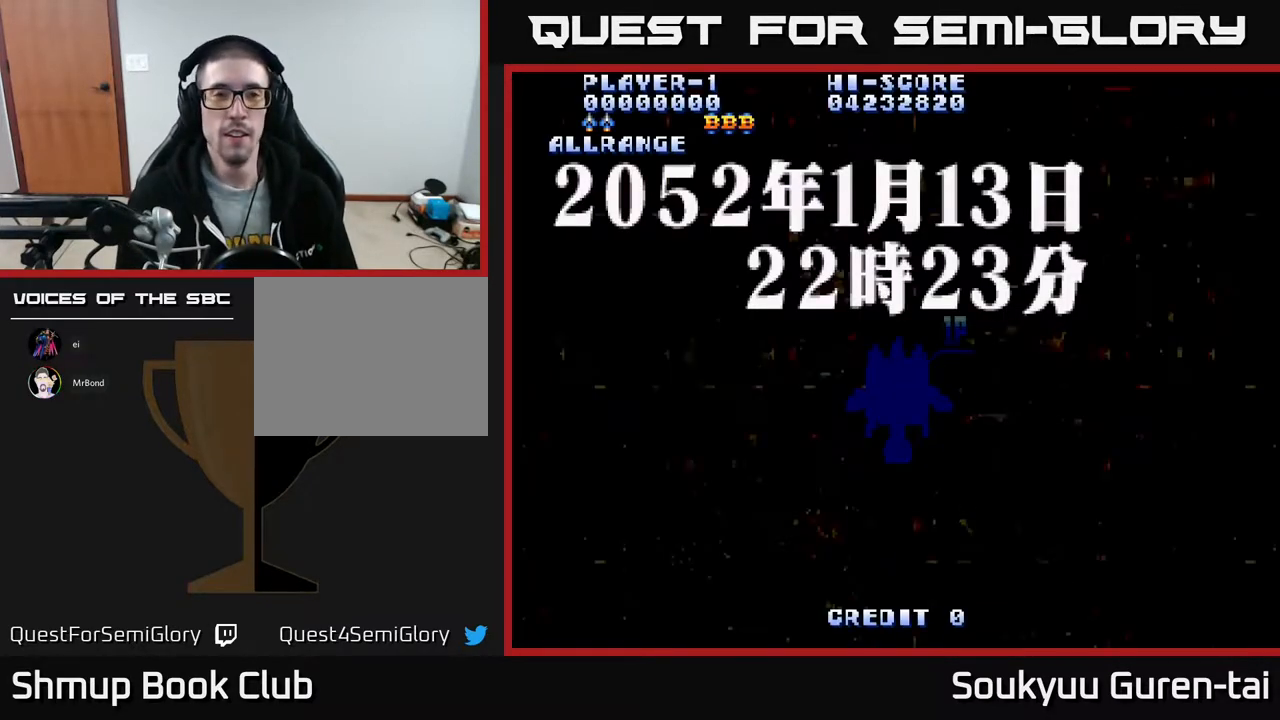
{"buttons": [], "events": []}
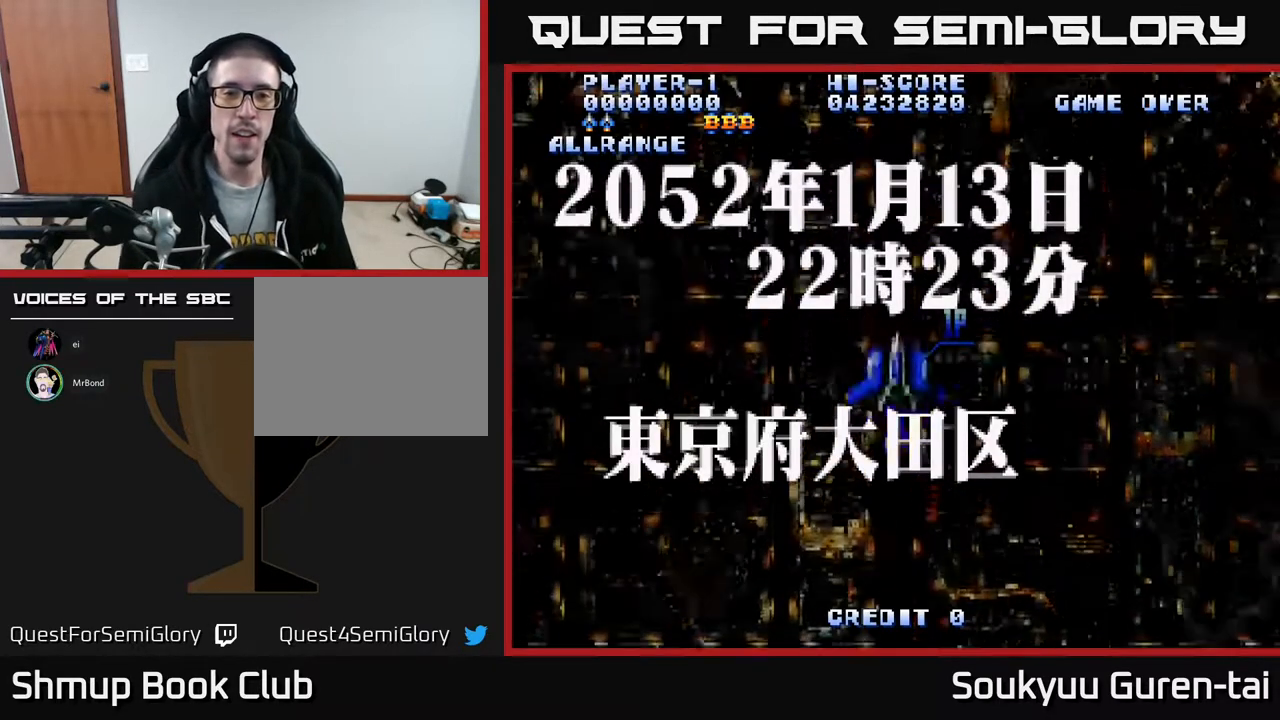
{"buttons": [], "events": []}
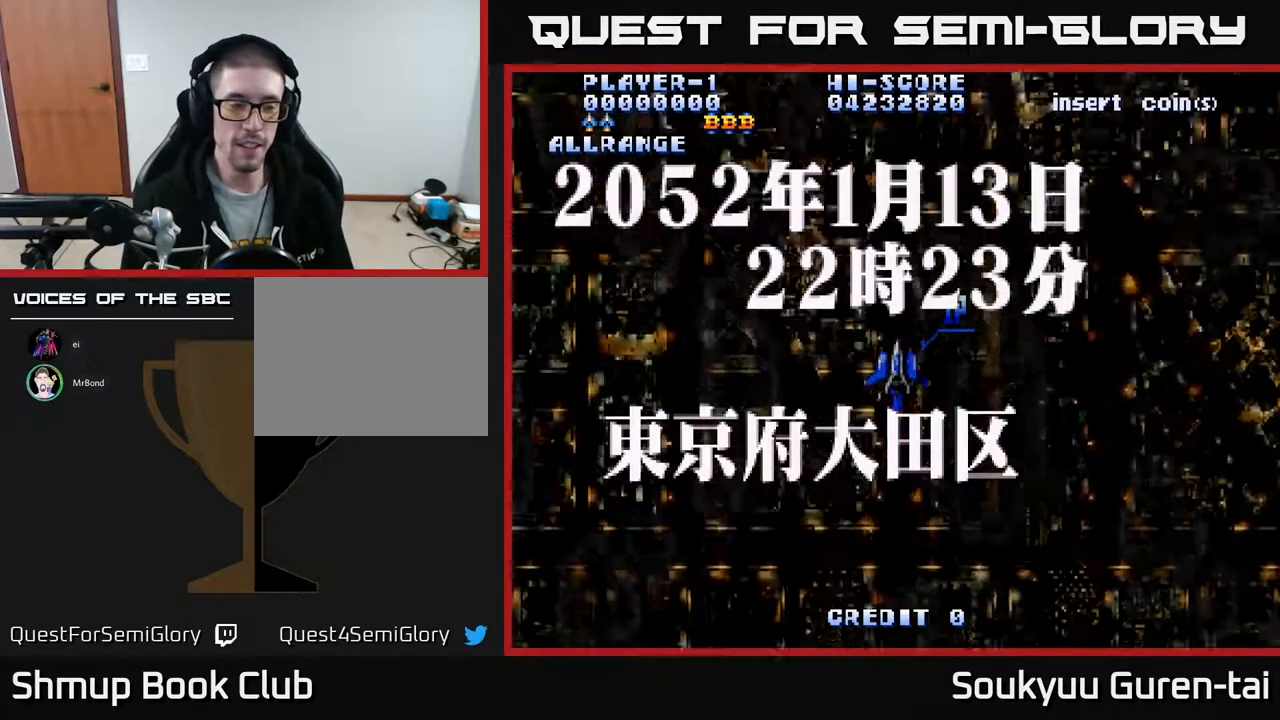
{"buttons": [], "events": []}
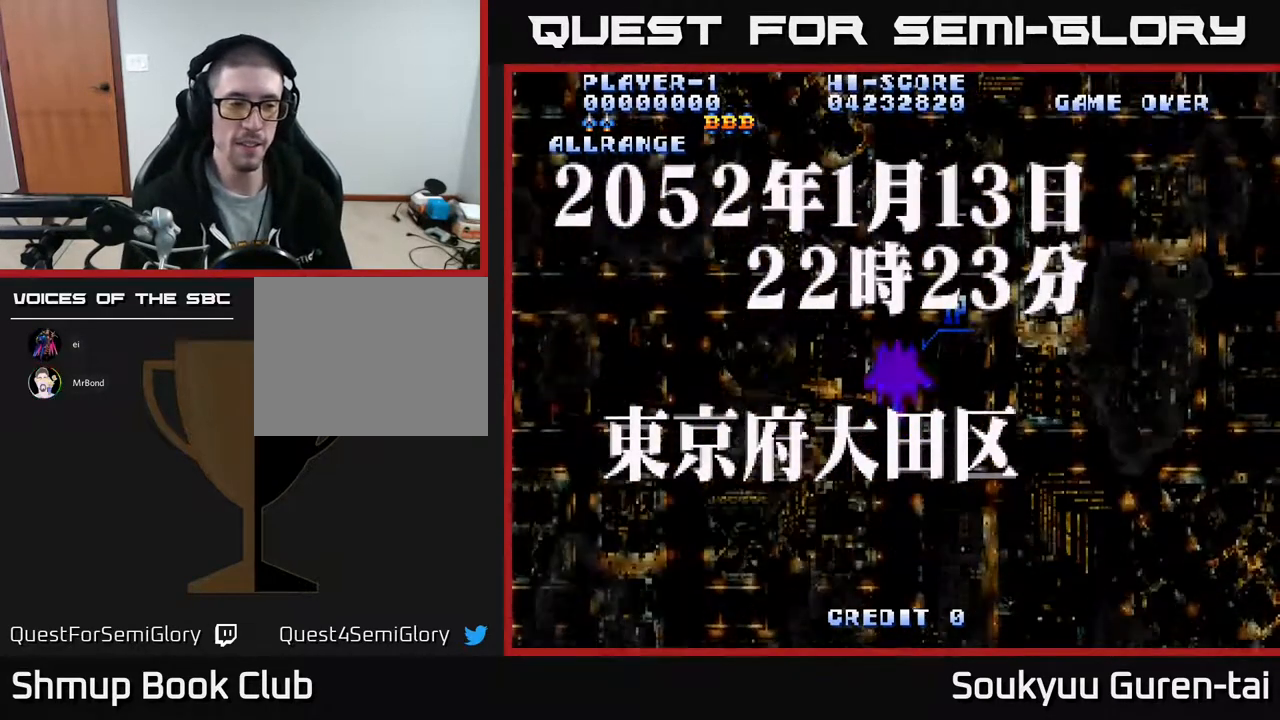
{"buttons": [], "events": []}
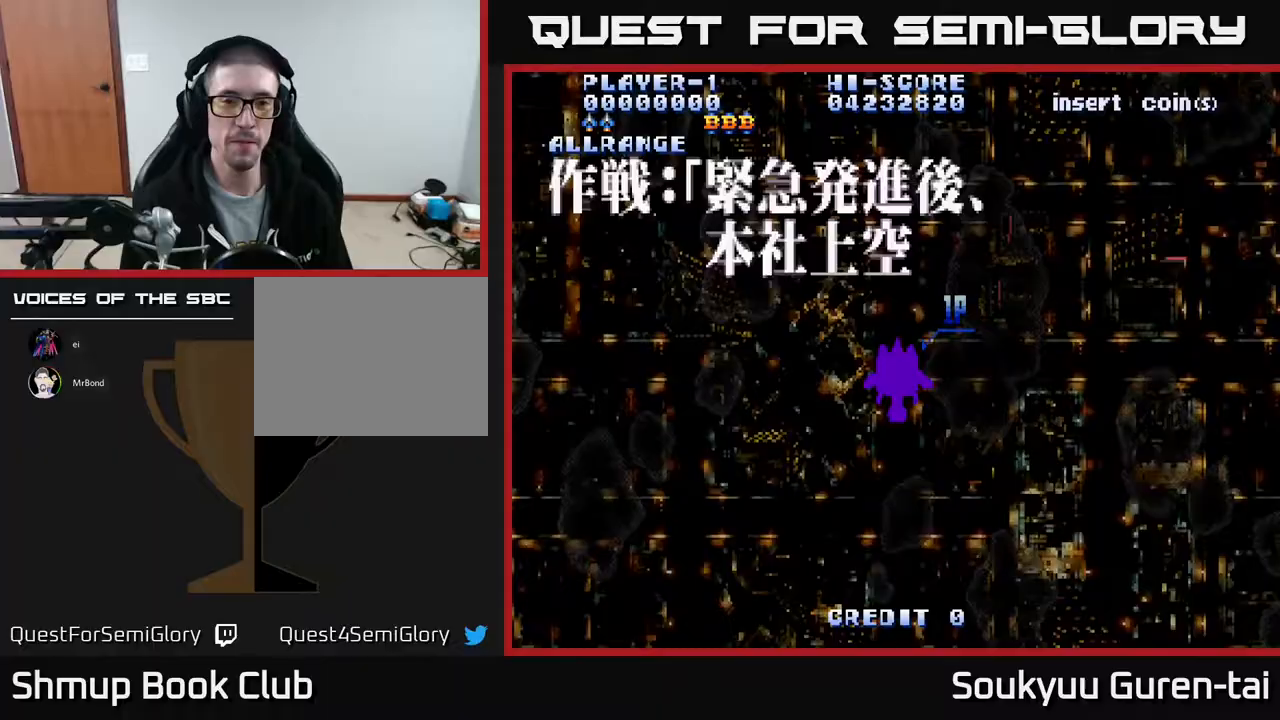
{"buttons": ["A"], "events": [[217, "A", "down"]]}
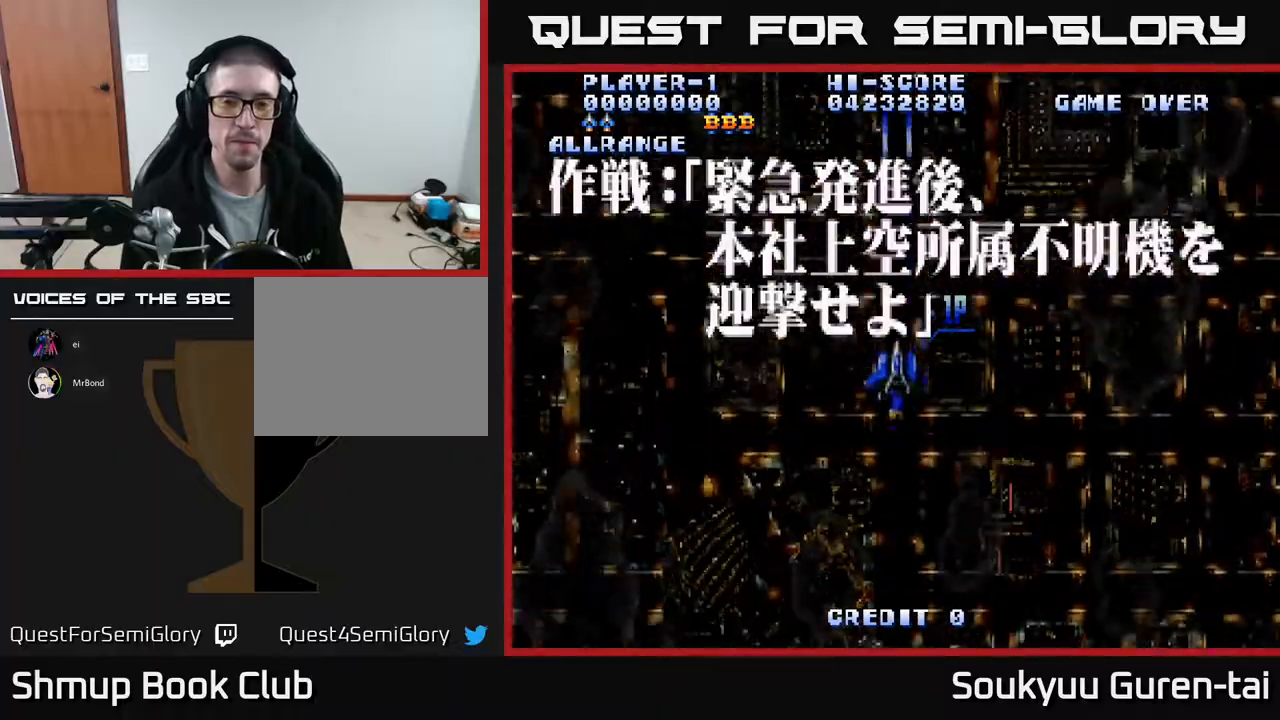
{"buttons": ["A"], "events": [[317, "DPAD_DOWN", "down"], [467, "DPAD_DOWN", "up"]]}
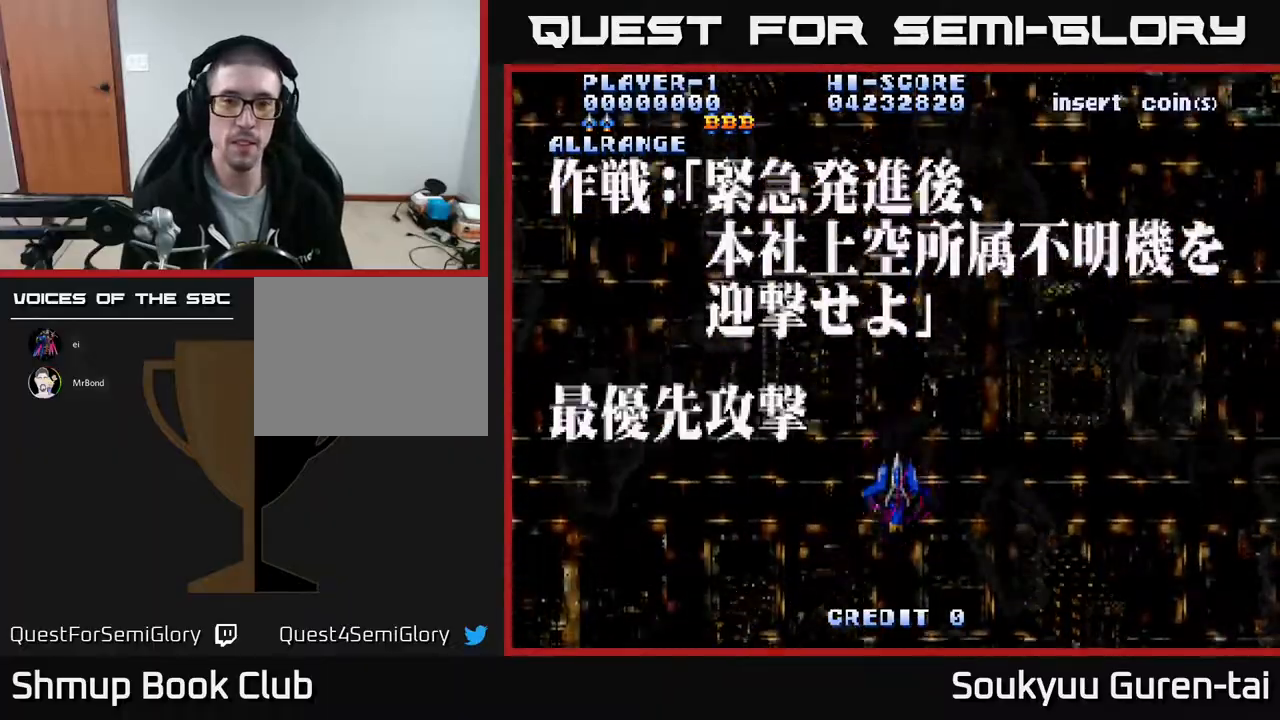
{"buttons": ["A"], "events": []}
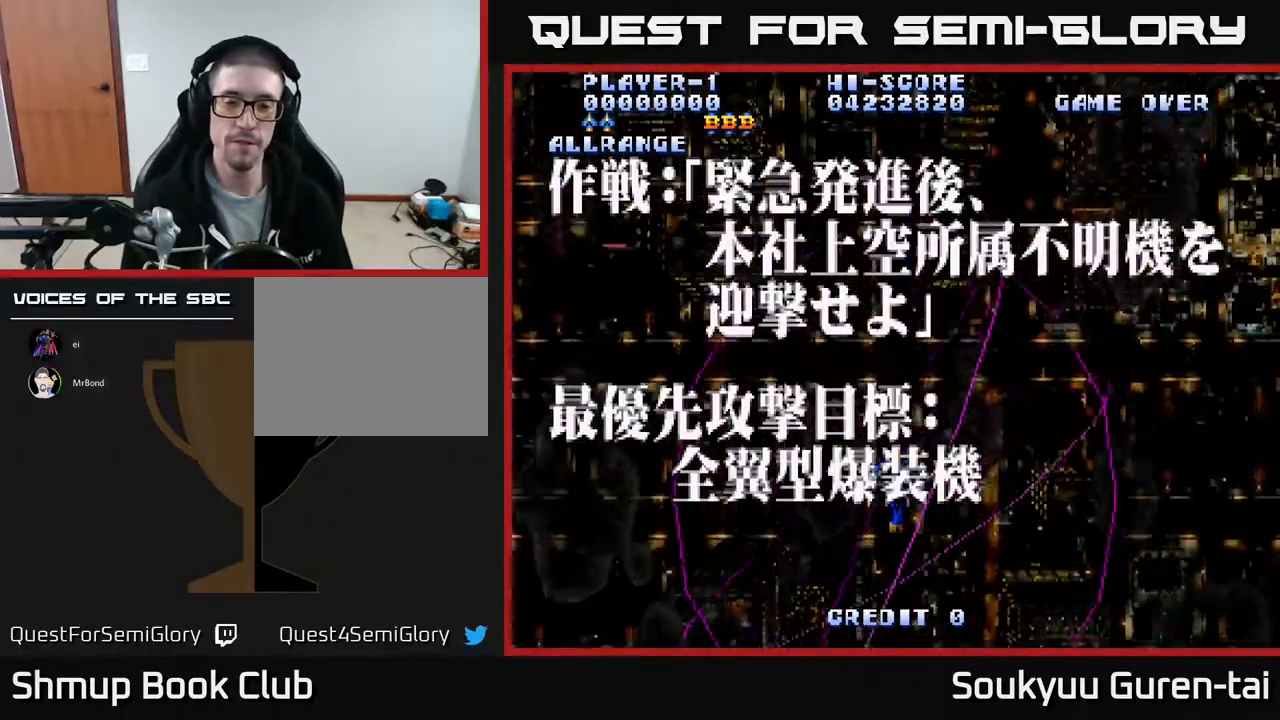
{"buttons": [], "events": [[300, "A", "up"]]}
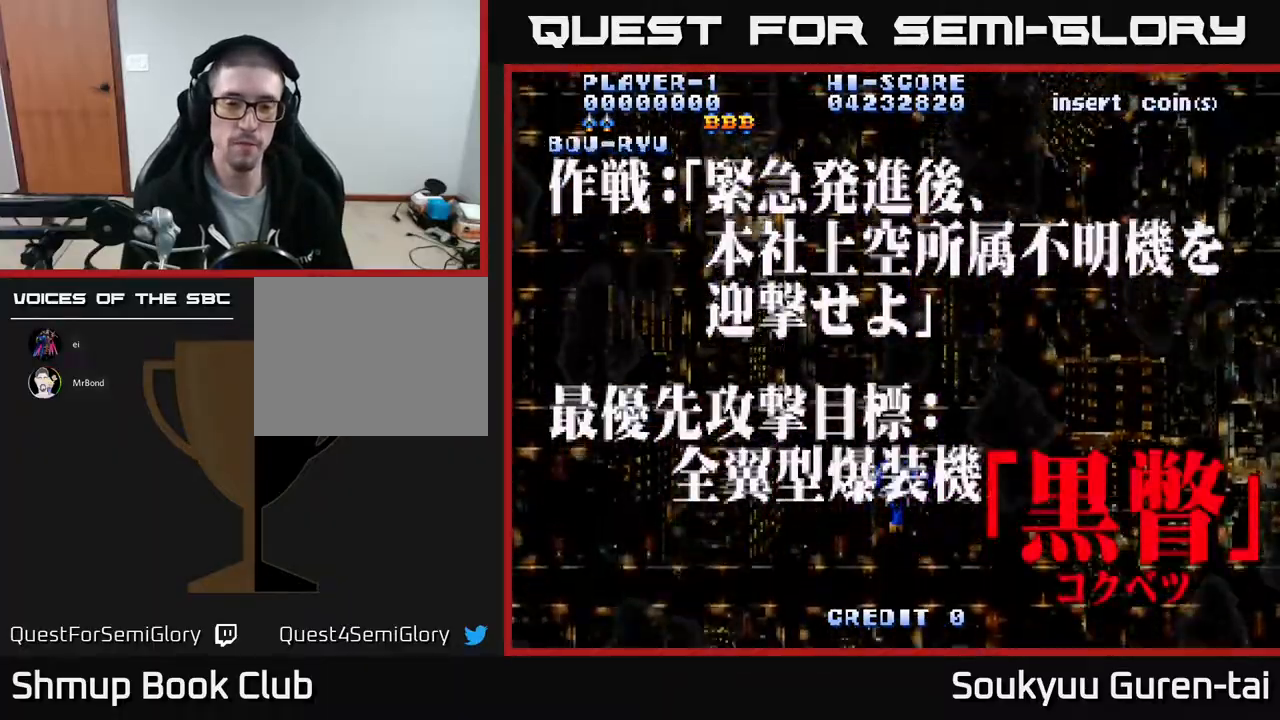
{"buttons": ["A"], "events": [[33, "Y", "down"], [83, "Y", "up"], [267, "A", "down"]]}
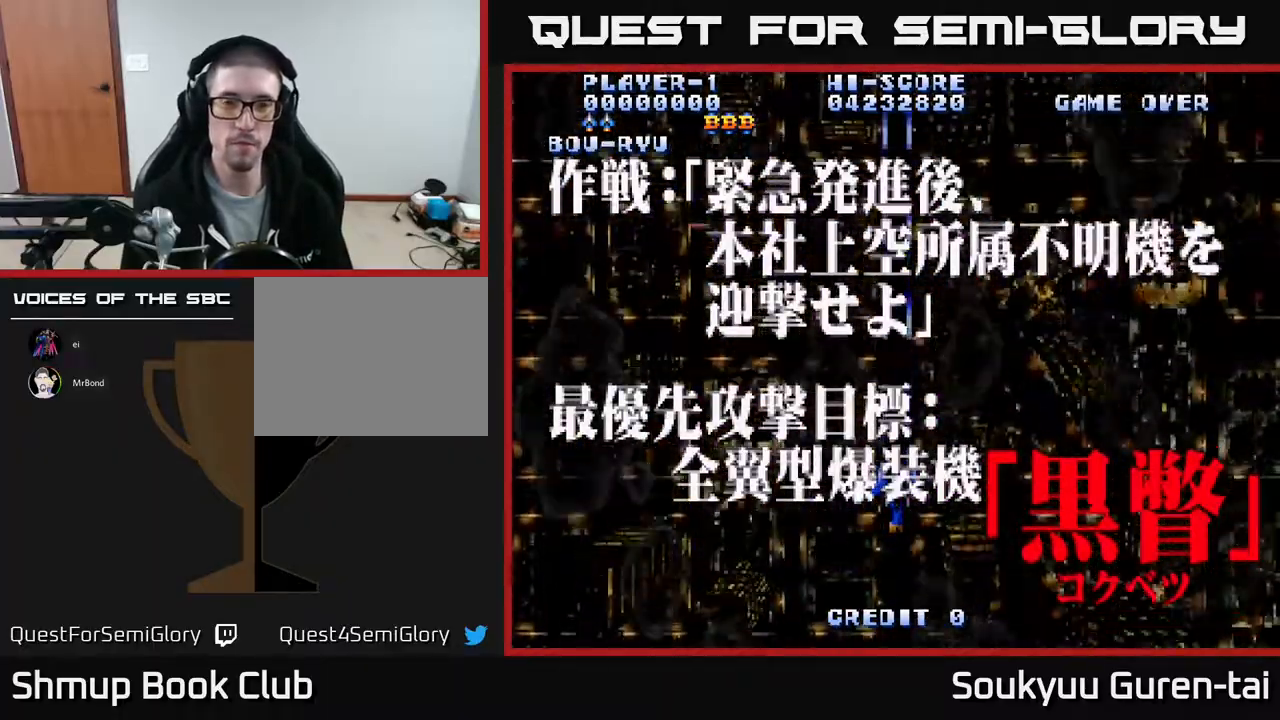
{"buttons": ["A"], "events": []}
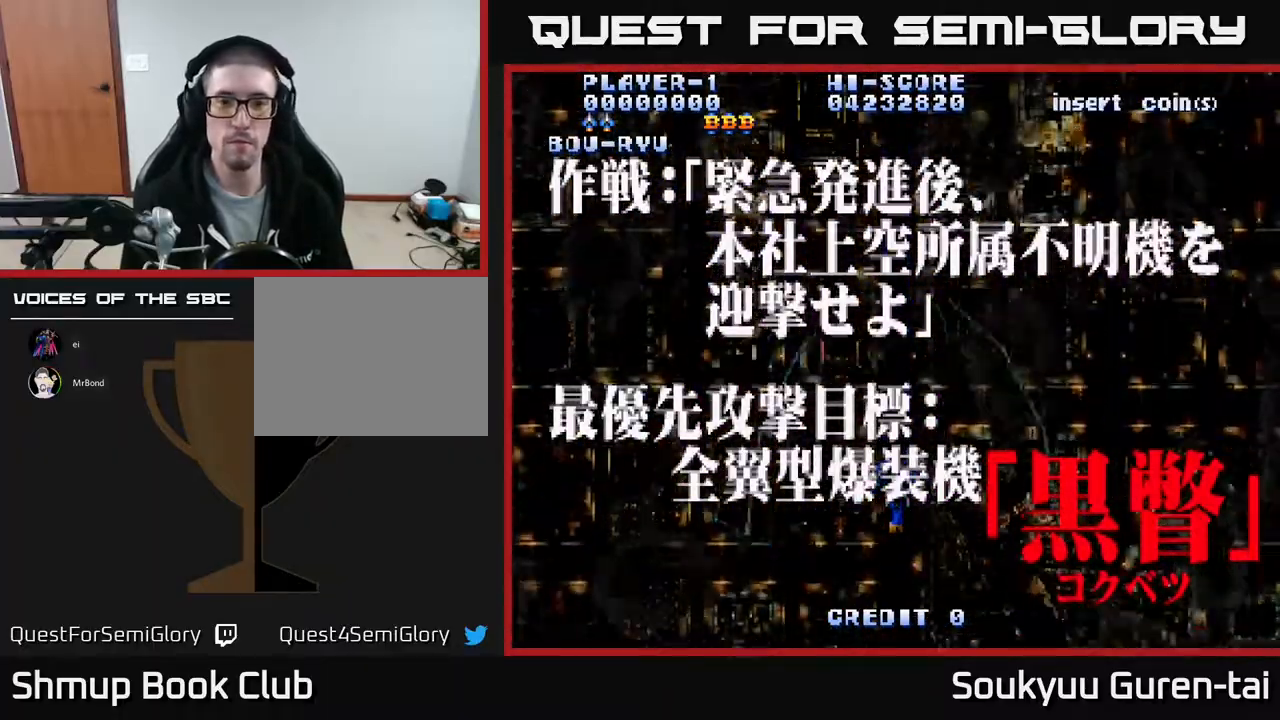
{"buttons": ["A"], "events": []}
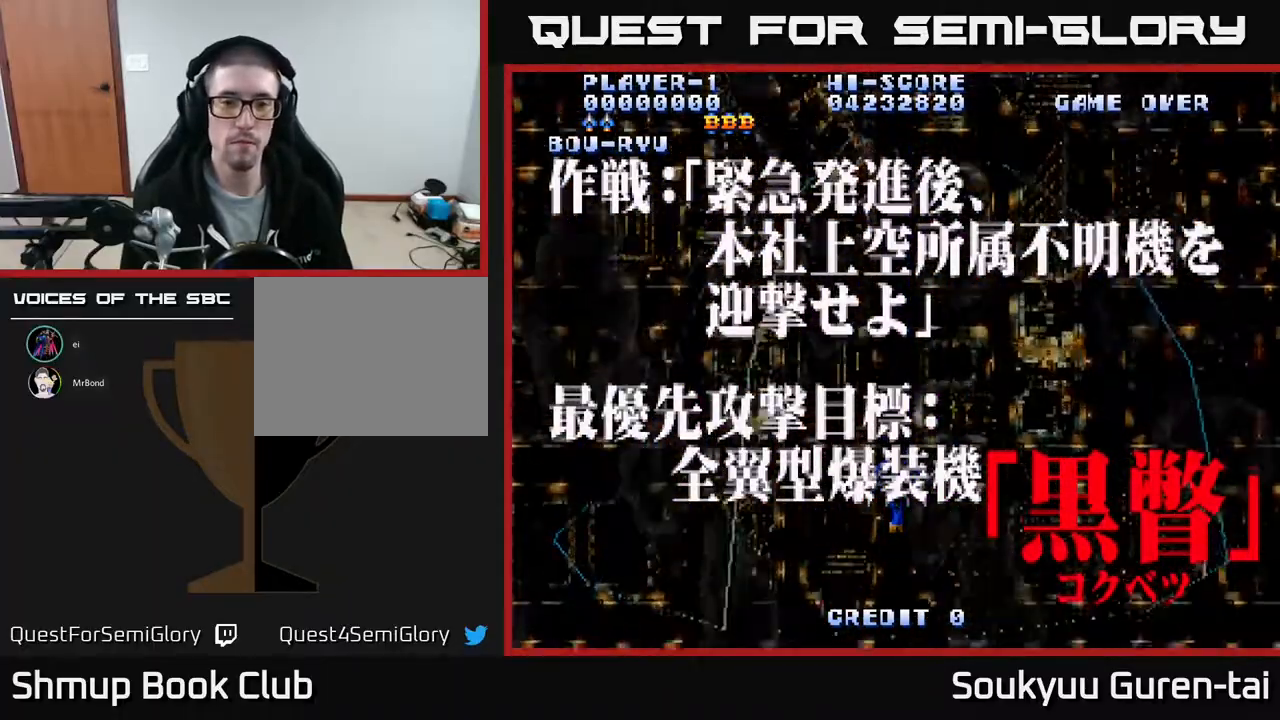
{"buttons": ["A"], "events": []}
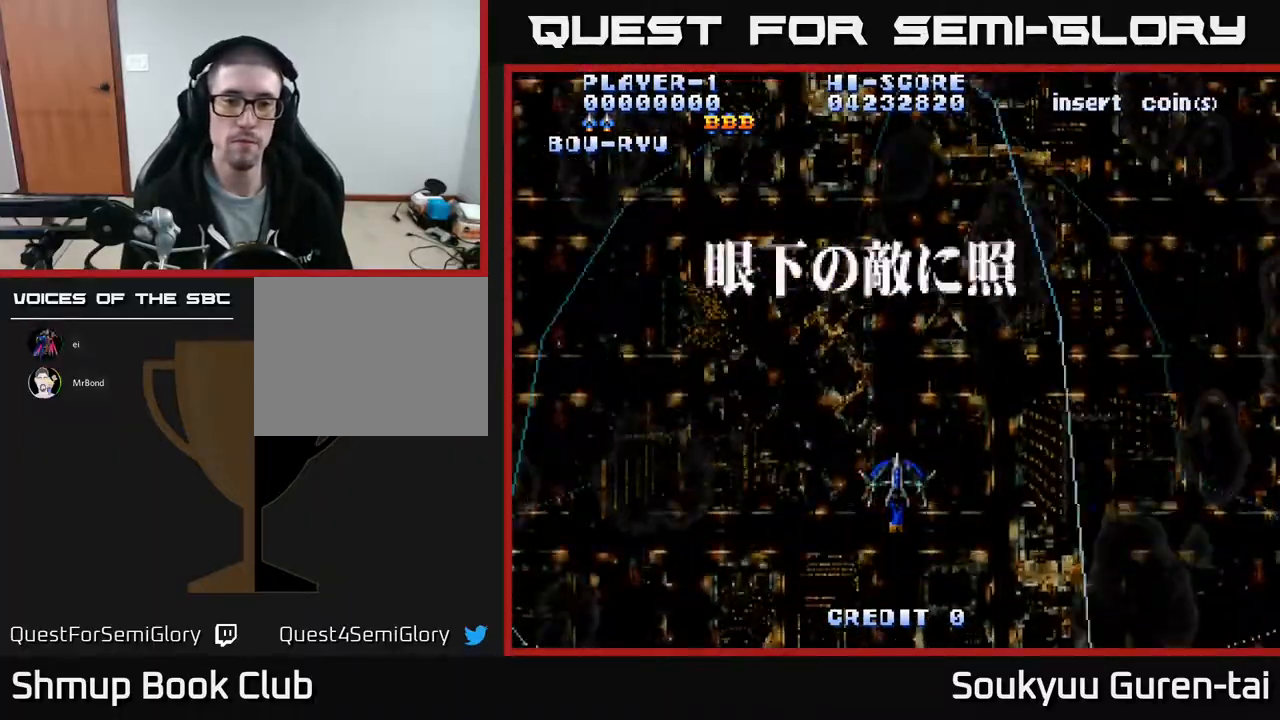
{"buttons": ["A"], "events": []}
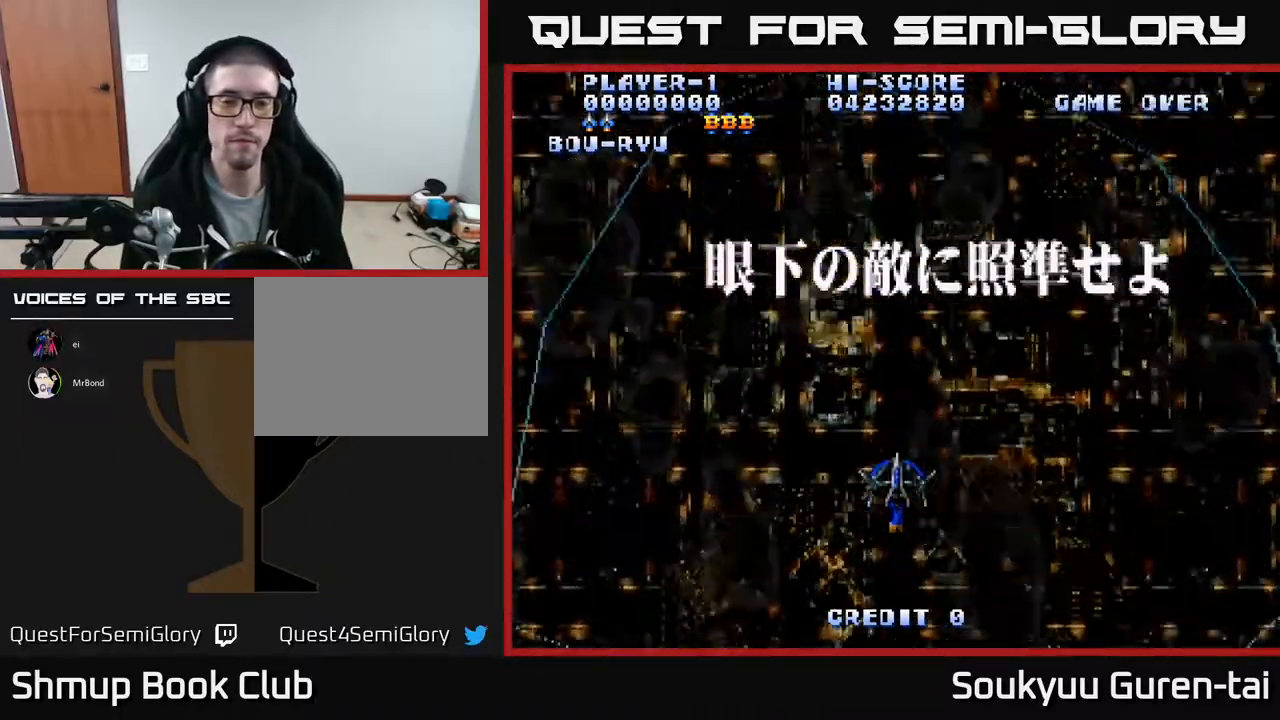
{"buttons": ["A"], "events": []}
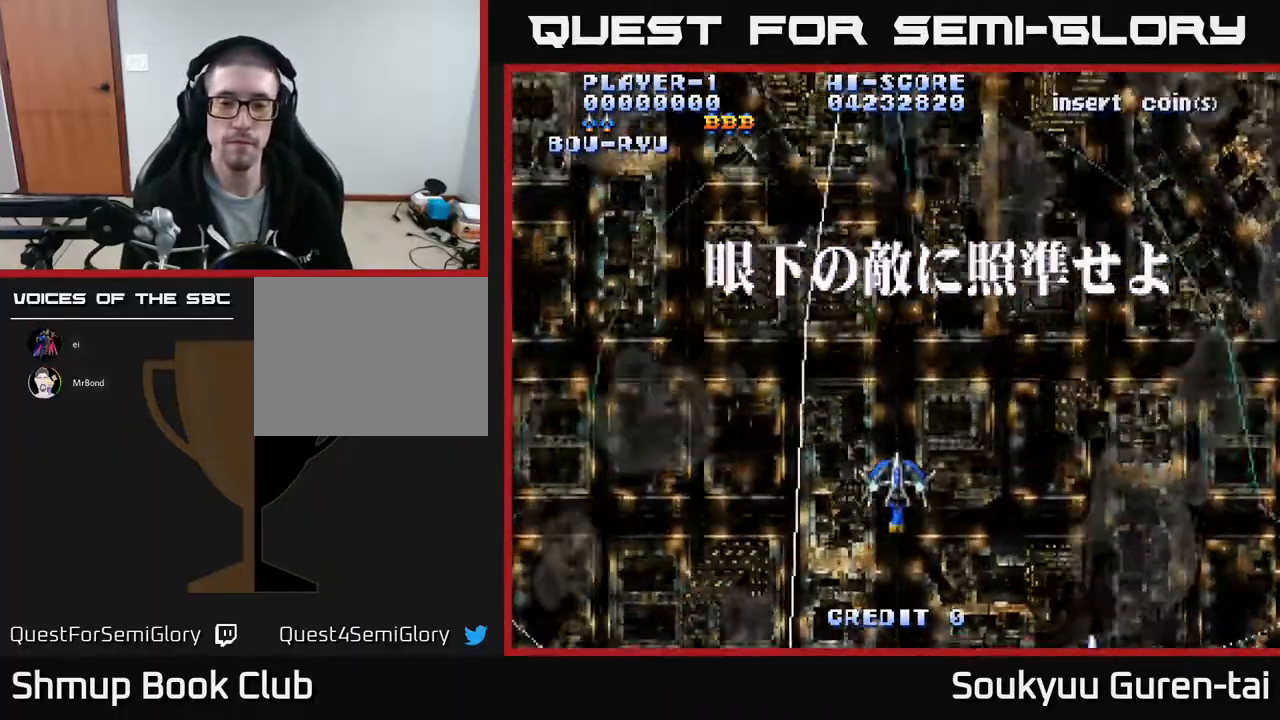
{"buttons": ["A", "DPAD_DOWN", "DPAD_RIGHT"], "events": [[267, "DPAD_RIGHT", "down"], [400, "DPAD_DOWN", "down"]]}